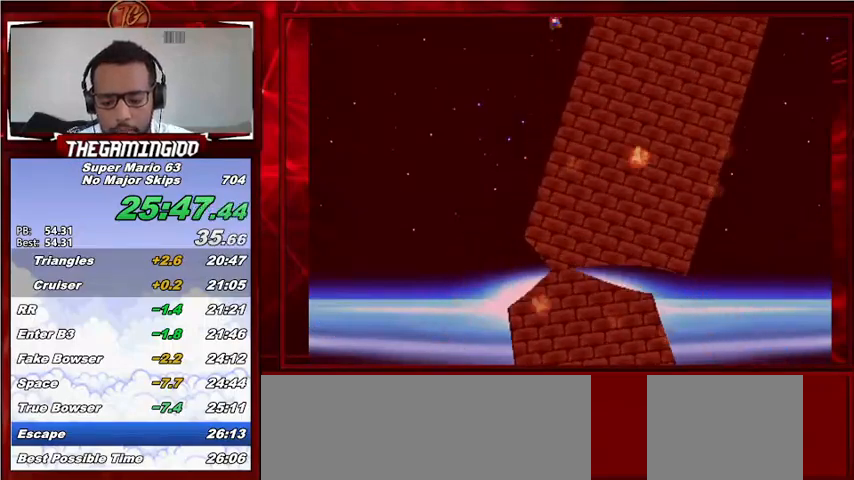
Gameplay with keyboard; each line is a JSON object with the keys held at the frame after it. "events" lists presses ("down") and releases ("up") of "c", "down", "left", "minus", "p", "right", "semicolon", "shift_l", "shift_r", "up", "x" and "z" between this image and that frame as [ms after this image, input, new state], when the widget could be followed in between. No other keys are recorded. Mouse input is not recorded.
{"keys": ["left"], "events": [[233, "left", "down"]]}
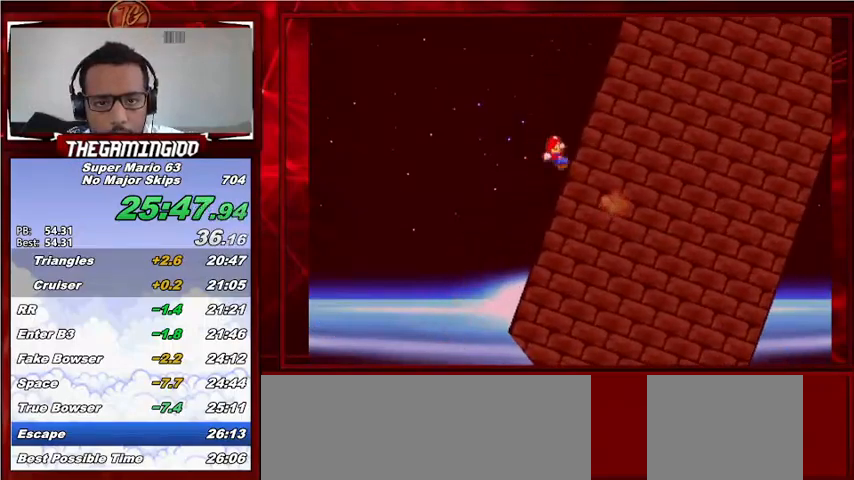
{"keys": ["left"], "events": []}
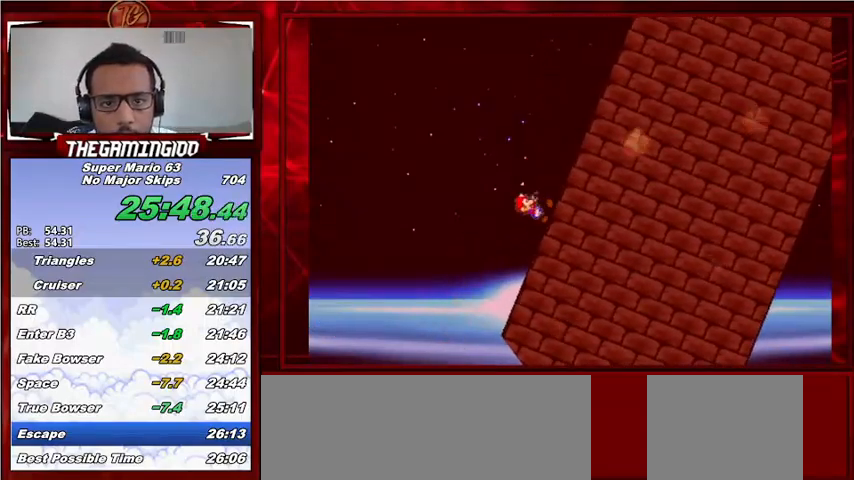
{"keys": ["left"], "events": []}
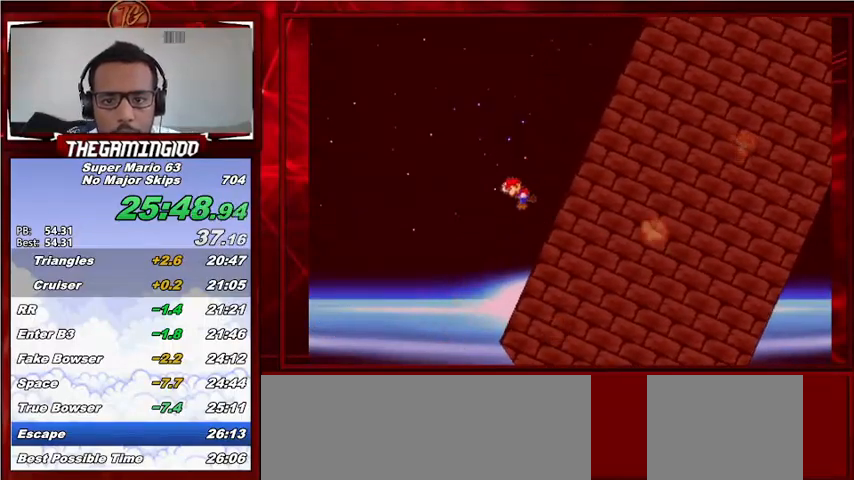
{"keys": ["left"], "events": []}
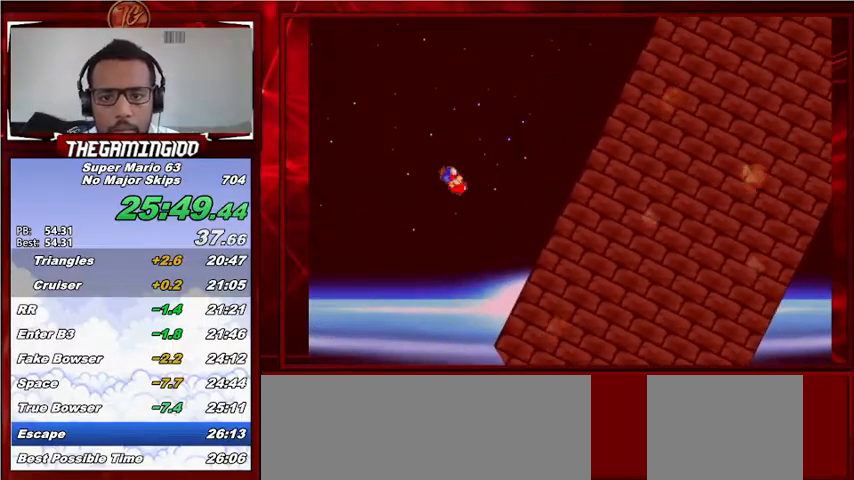
{"keys": ["left"], "events": []}
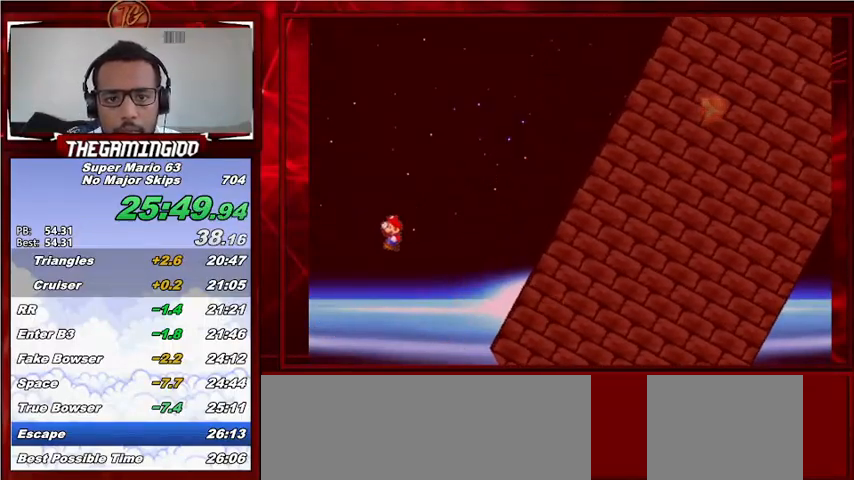
{"keys": ["left"], "events": []}
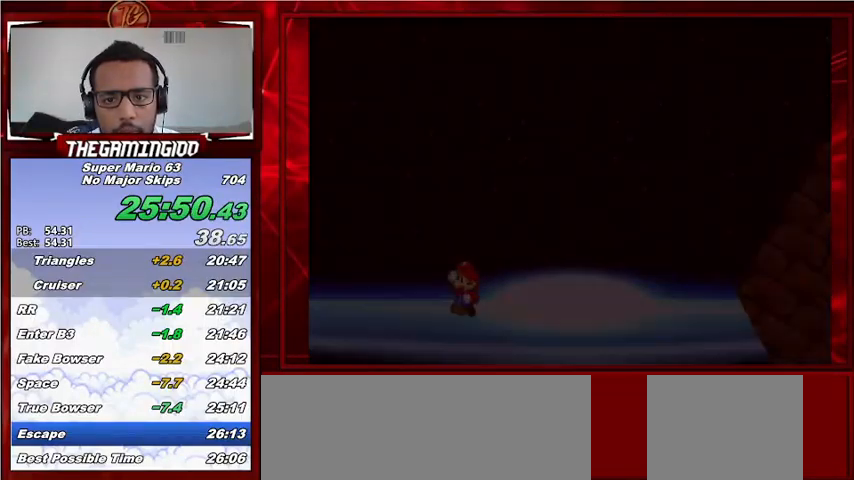
{"keys": ["left"], "events": []}
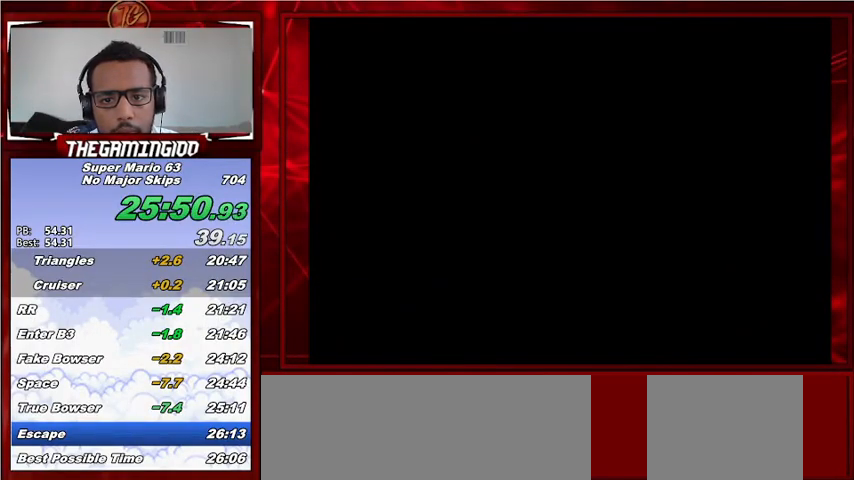
{"keys": ["c", "shift_l"], "events": [[300, "shift_l", "down"], [367, "shift_l", "up"], [467, "c", "down"], [467, "shift_l", "down"], [500, "left", "up"]]}
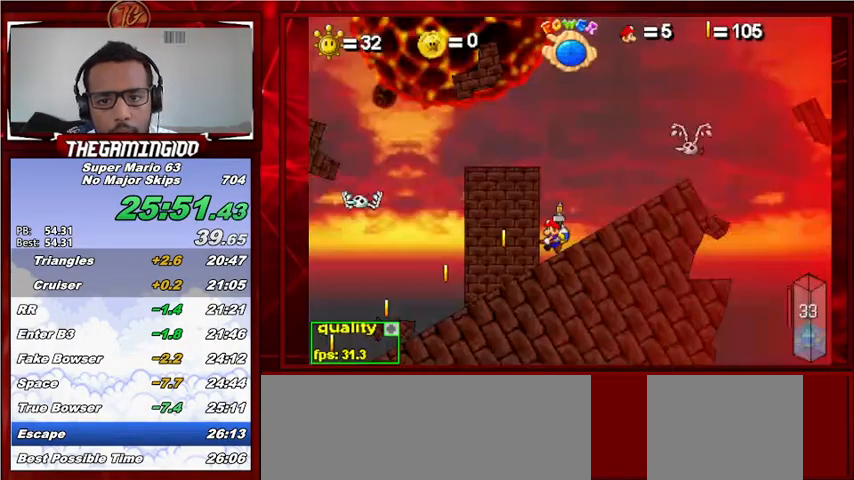
{"keys": ["c", "left", "p"], "events": [[67, "shift_l", "up"], [433, "left", "down"], [433, "p", "down"]]}
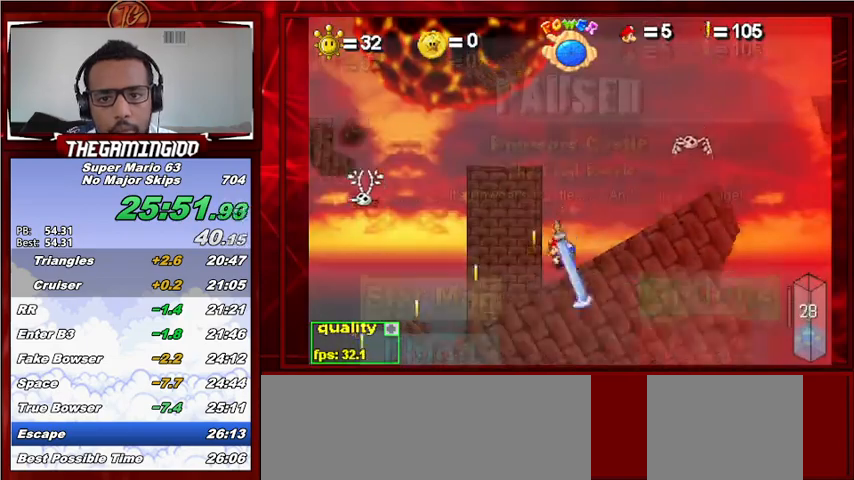
{"keys": ["c", "left", "up"], "events": [[133, "p", "up"], [167, "p", "down"], [233, "p", "up"], [300, "up", "down"], [333, "shift_l", "down"], [433, "shift_l", "up"]]}
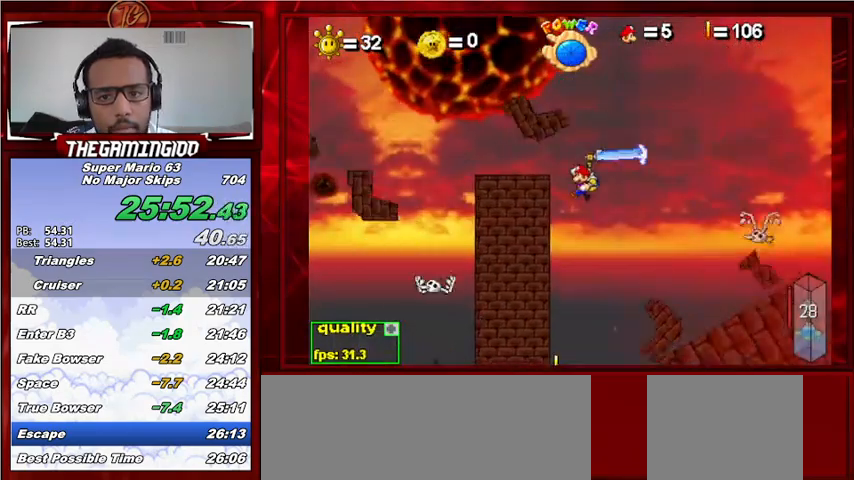
{"keys": ["c", "left", "up"], "events": []}
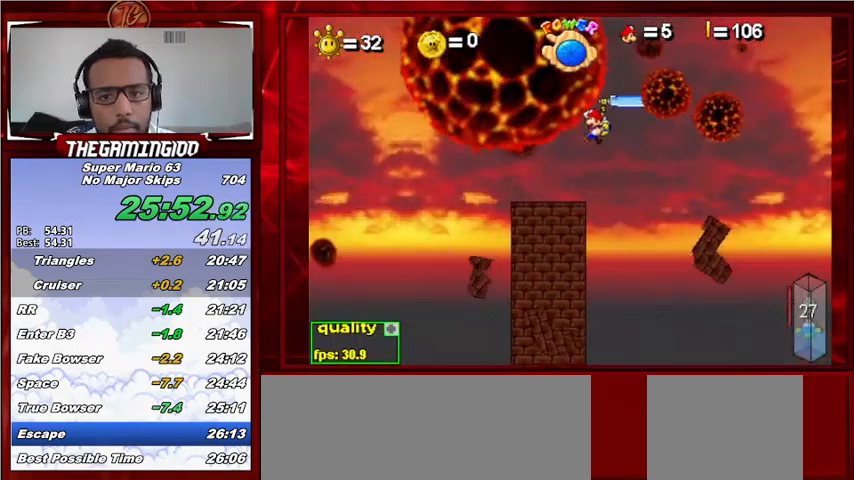
{"keys": ["c", "left", "up"], "events": []}
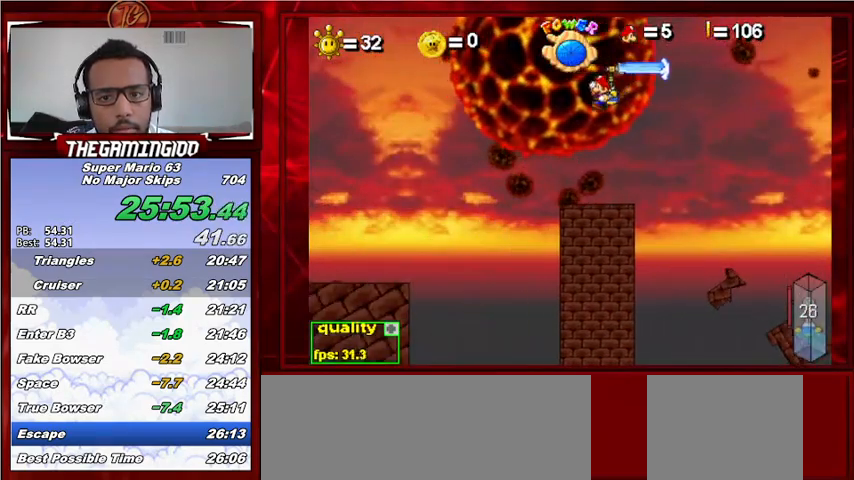
{"keys": ["c", "left", "up"], "events": []}
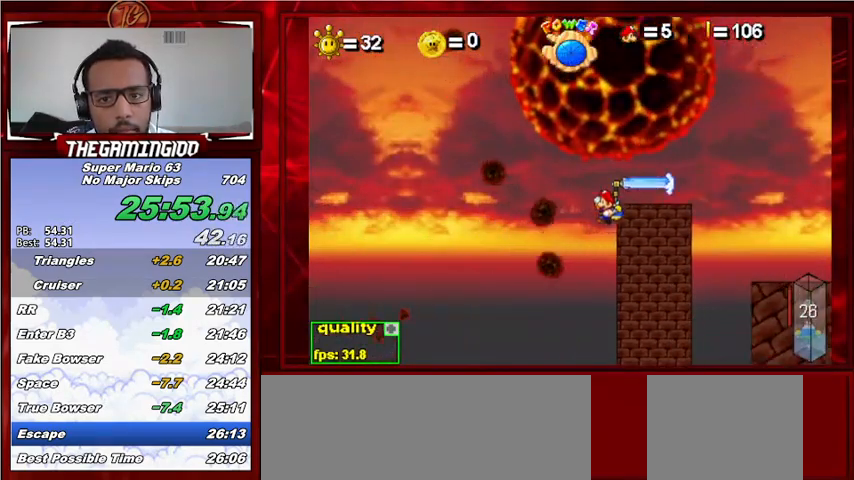
{"keys": ["c", "down", "left"], "events": [[167, "up", "up"], [233, "c", "up"], [300, "c", "down"], [300, "down", "down"]]}
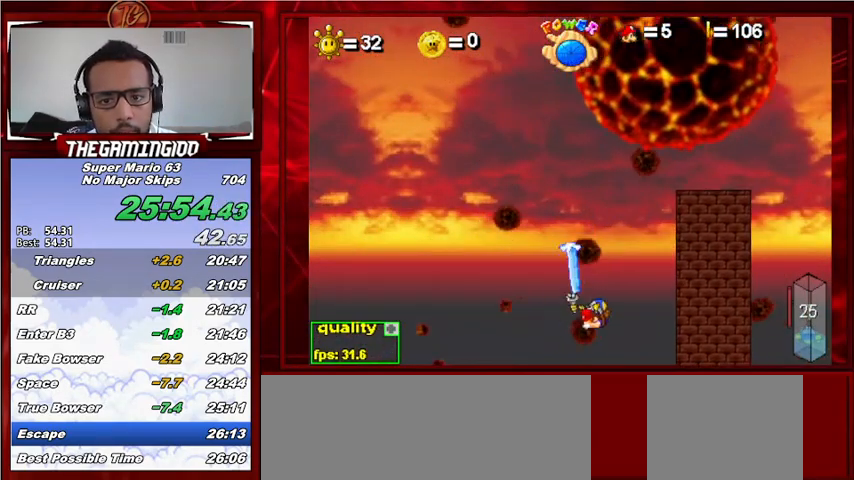
{"keys": ["left", "up"], "events": [[100, "c", "up"], [100, "down", "up"], [500, "up", "down"]]}
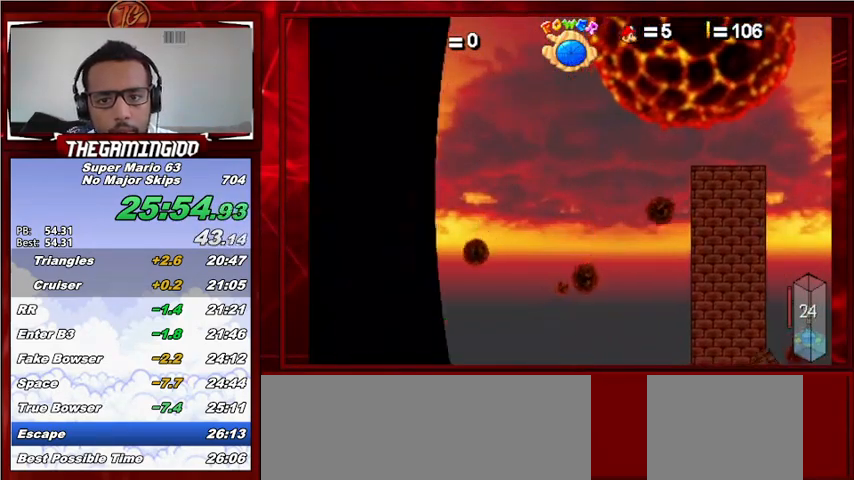
{"keys": ["c", "left"], "events": [[100, "c", "down"], [100, "up", "up"], [167, "up", "down"], [200, "up", "up"], [300, "up", "down"], [333, "up", "up"], [433, "up", "down"], [500, "up", "up"]]}
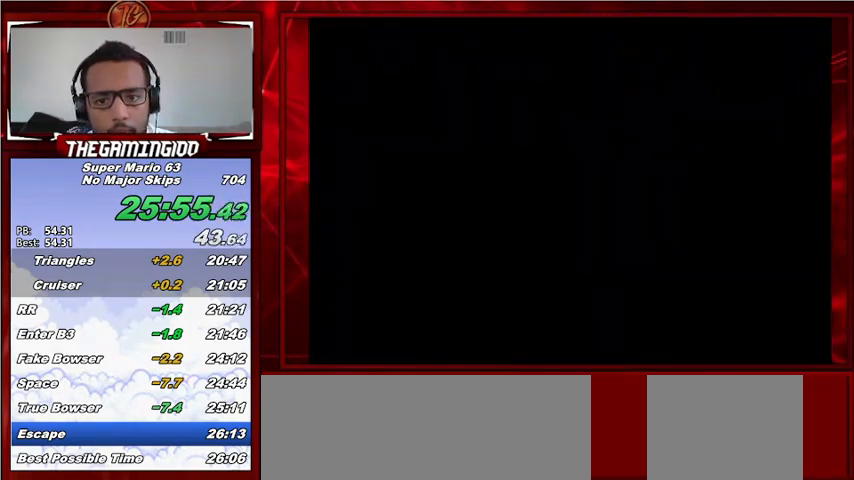
{"keys": ["c", "left"], "events": [[33, "up", "down"], [133, "up", "up"], [233, "up", "down"], [267, "up", "up"], [300, "up", "down"], [400, "up", "up"]]}
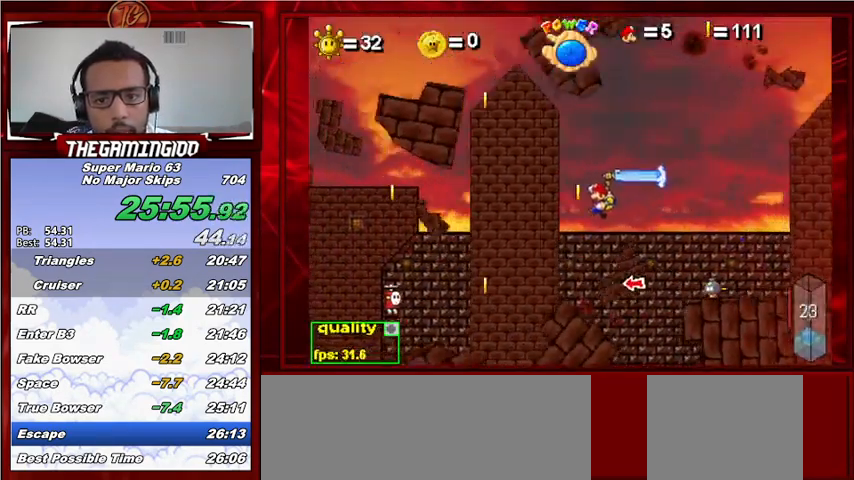
{"keys": ["c", "left", "up"], "events": [[300, "up", "down"]]}
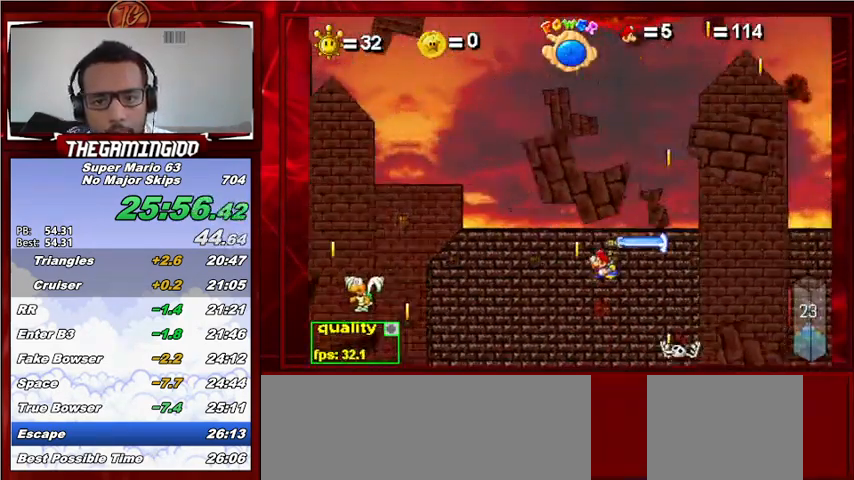
{"keys": ["c", "left", "up"], "events": [[67, "x", "down"], [167, "x", "up"]]}